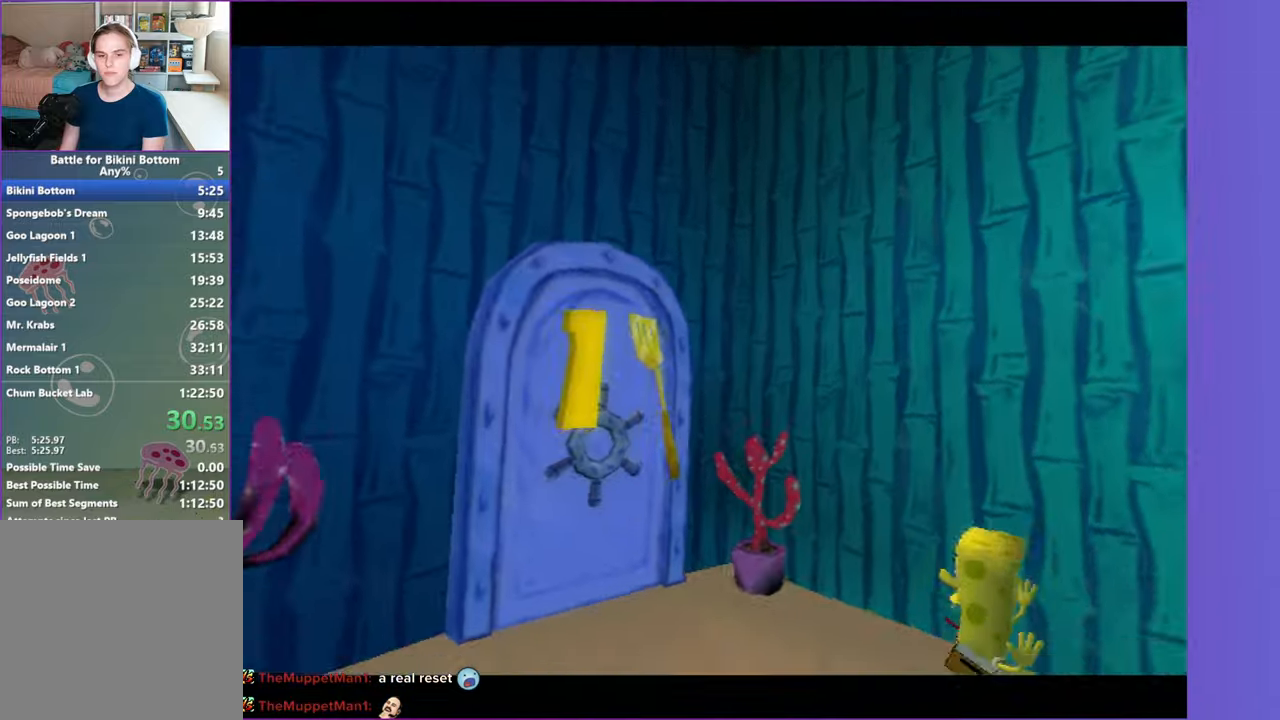
Gameplay with a controller (Xbox layout); each line is a JSON object with the inputs held at the frame after it (dt_ms = milliseconds from this image to that frame). "button_events" lists button changes between this image and that frame as [ms after this image, input, new state], when the widget could be followed in between (sticks are given only as held states). Not read: L3 R3.
{"dt_ms": 500, "buttons": ["R2"], "left_stick": "up-left", "right_stick": "center", "button_events": [[33, "R2", "down"], [133, "R2", "up"], [467, "R2", "down"]]}
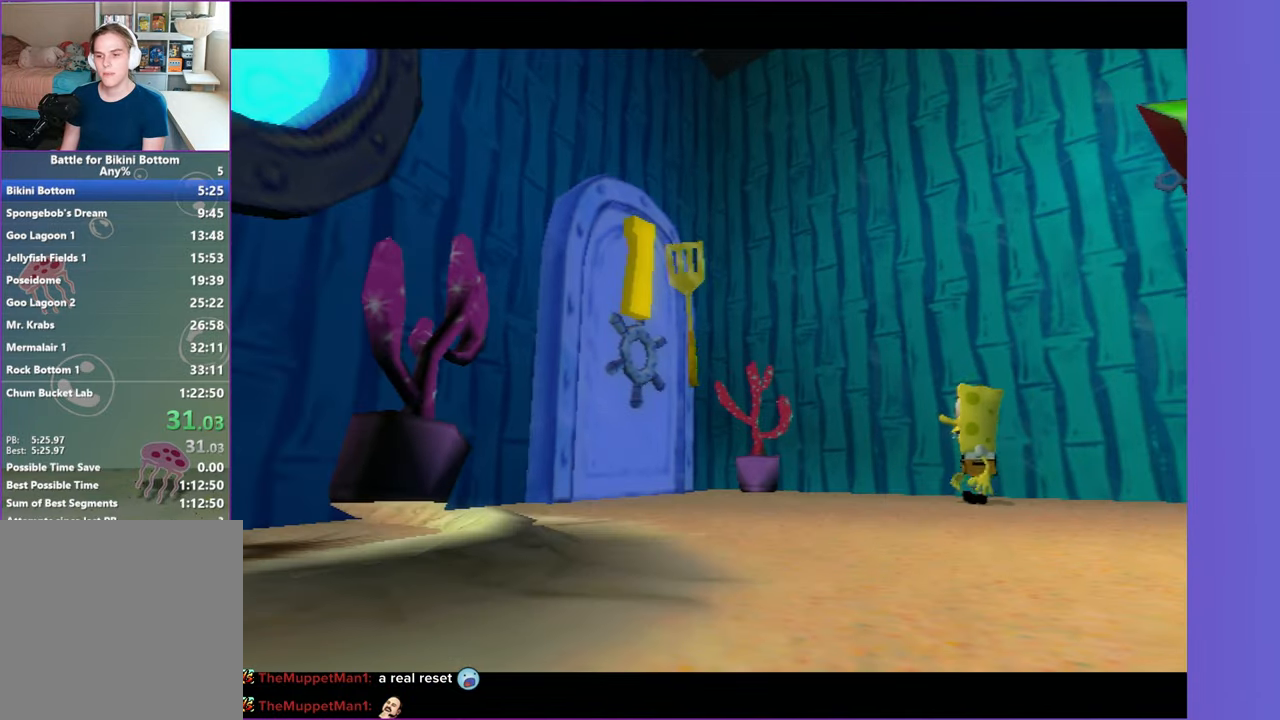
{"dt_ms": 500, "buttons": ["R2"], "left_stick": "up-left", "right_stick": "center", "button_events": [[100, "R2", "up"], [200, "R2", "down"], [317, "R2", "up"], [433, "R2", "down"]]}
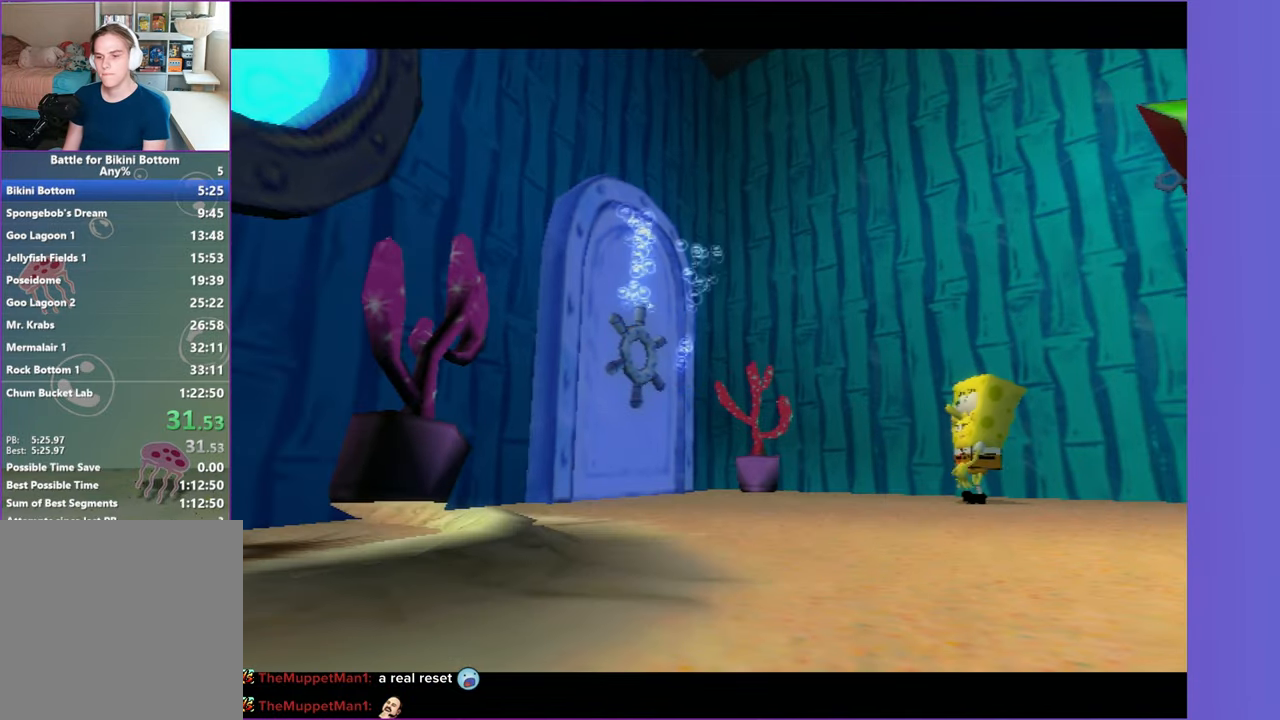
{"dt_ms": 500, "buttons": [], "left_stick": "up-left", "right_stick": "center", "button_events": [[83, "R2", "up"], [167, "R2", "down"], [283, "R2", "up"], [350, "R2", "down"], [467, "R2", "up"]]}
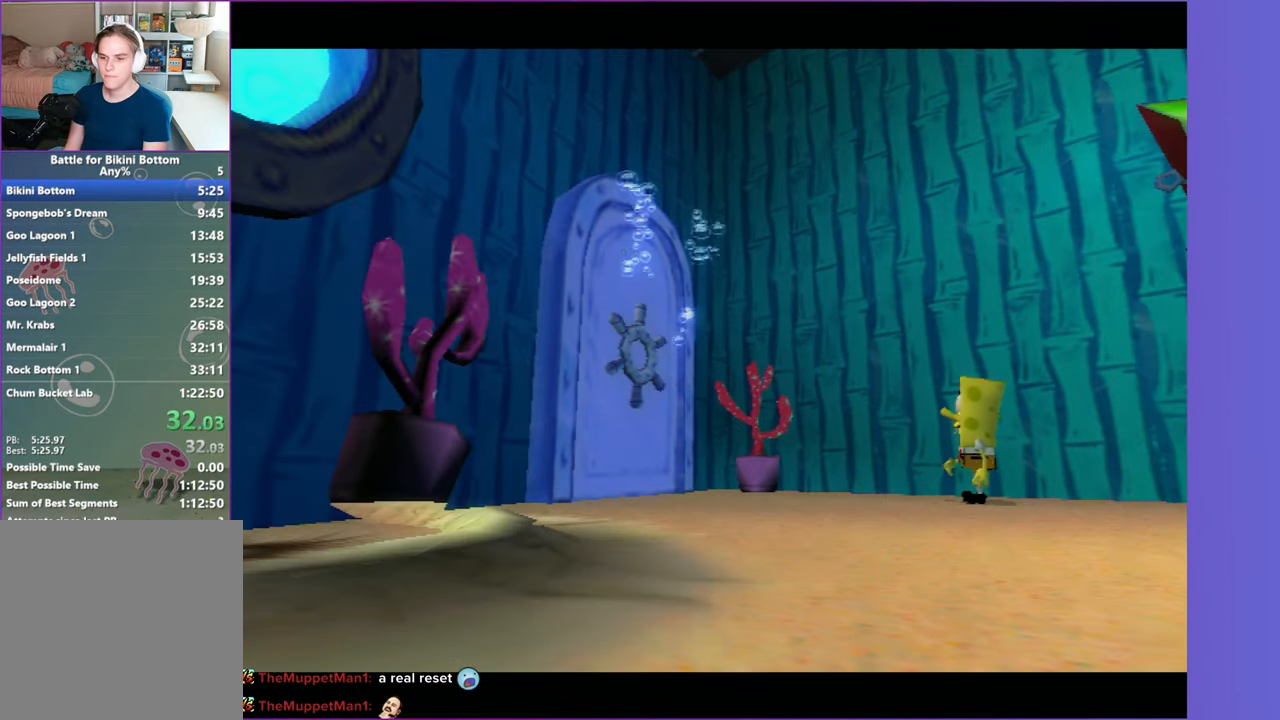
{"dt_ms": 500, "buttons": [], "left_stick": "up-left", "right_stick": "center", "button_events": [[33, "R2", "down"], [150, "R2", "up"], [200, "R2", "down"], [317, "R2", "up"], [367, "R2", "down"], [500, "R2", "up"]]}
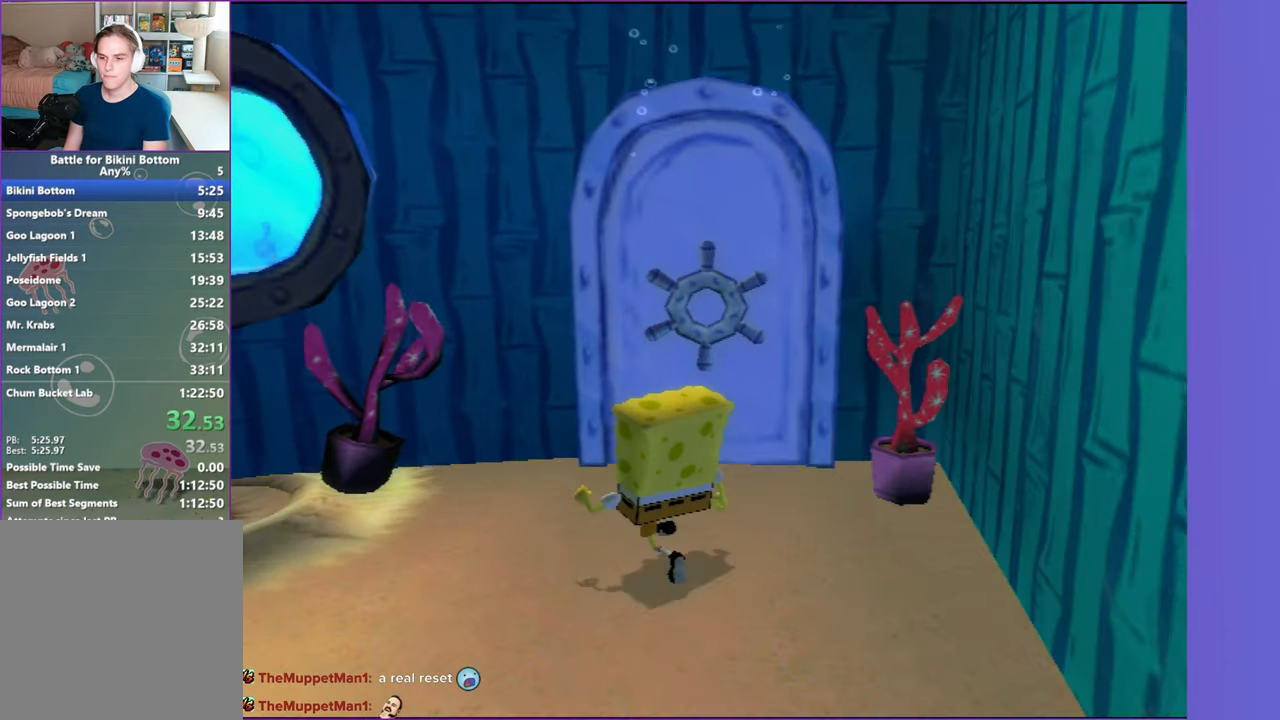
{"dt_ms": 500, "buttons": [], "left_stick": "center", "right_stick": "center", "button_events": [[33, "R2", "down"], [133, "R2", "up"], [217, "R2", "down"], [317, "R2", "up"], [367, "R2", "down"], [500, "R2", "up"]]}
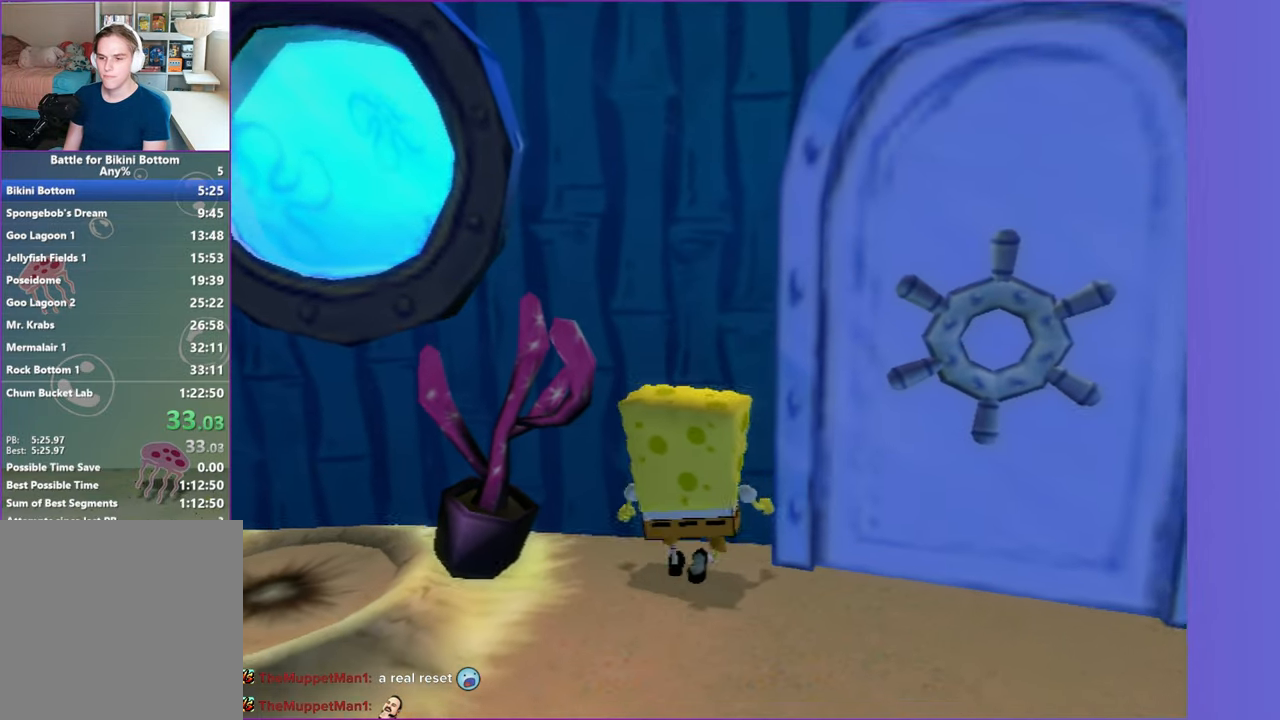
{"dt_ms": 1000, "buttons": [], "left_stick": "center", "right_stick": "center", "button_events": [[33, "R2", "down"], [167, "R2", "up"], [250, "R2", "down"], [433, "R2", "up"], [483, "R2", "down"], [600, "R2", "up"], [667, "R2", "down"], [783, "R2", "up"], [850, "R2", "down"], [967, "R2", "up"]]}
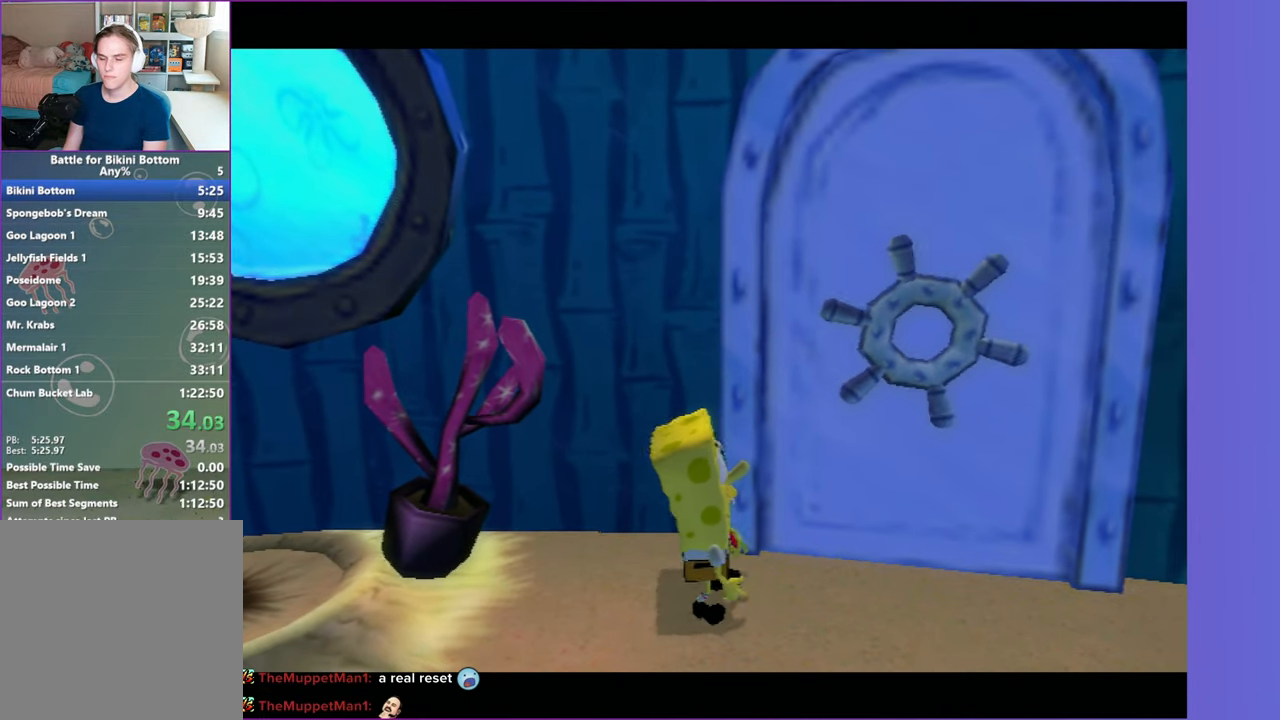
{"dt_ms": 500, "buttons": [], "left_stick": "center", "right_stick": "center", "button_events": [[17, "R2", "down"], [150, "R2", "up"]]}
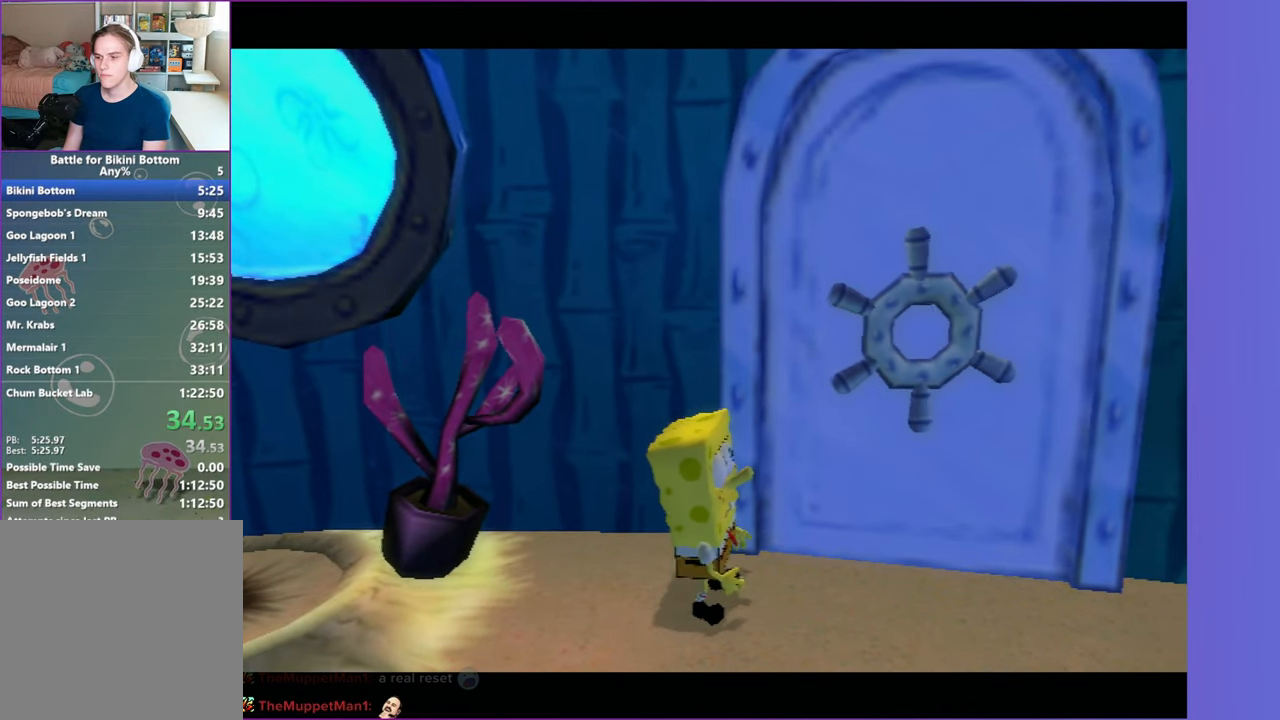
{"dt_ms": 500, "buttons": [], "left_stick": "center", "right_stick": "center", "button_events": []}
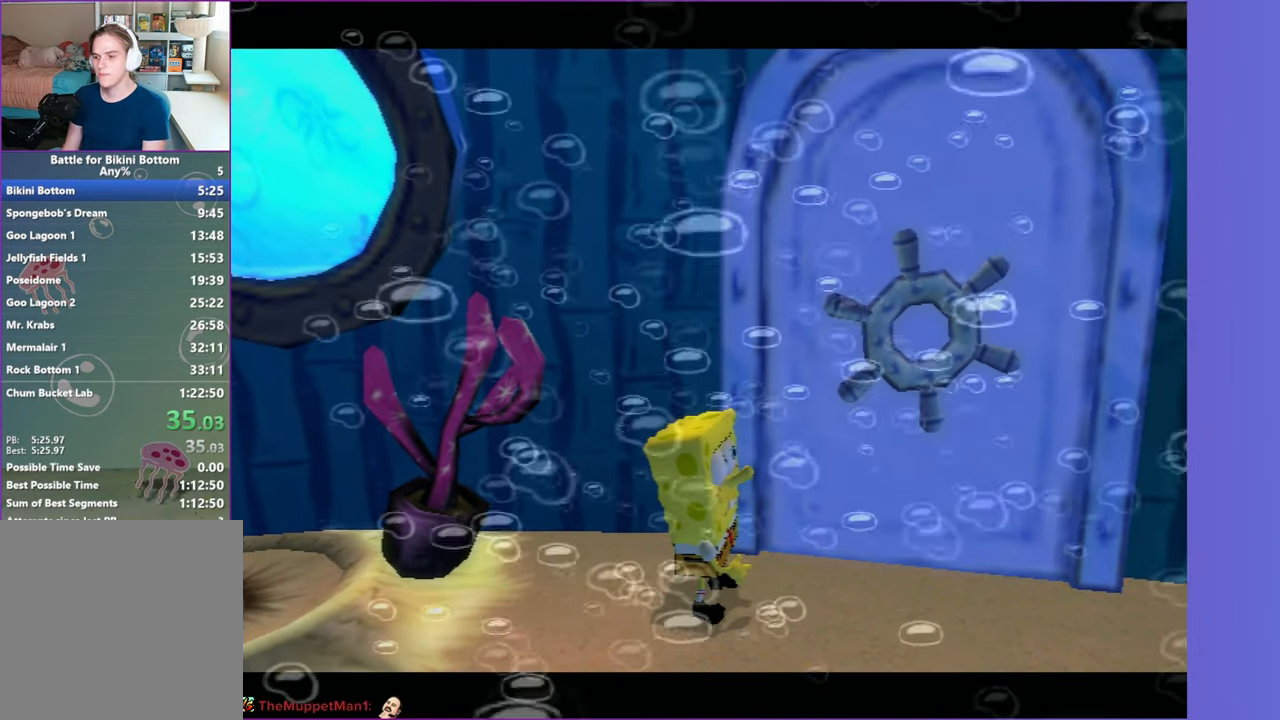
{"dt_ms": 500, "buttons": [], "left_stick": "center", "right_stick": "center", "button_events": []}
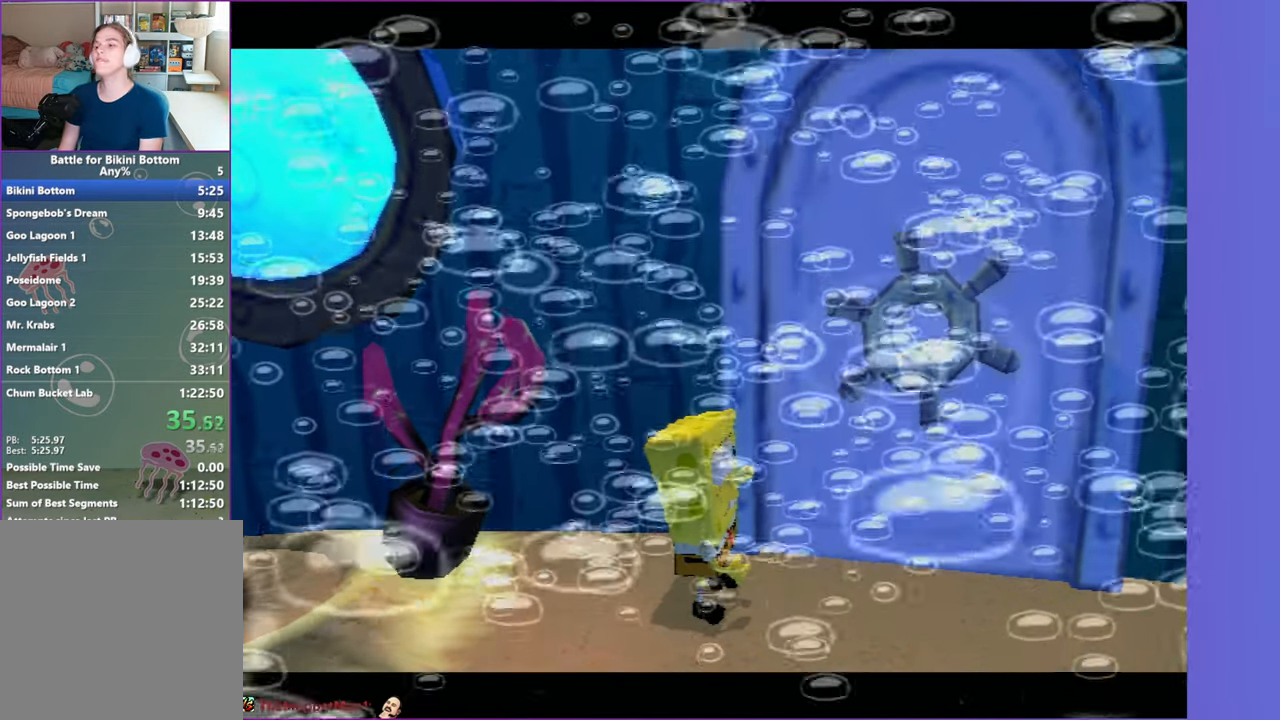
{"dt_ms": 500, "buttons": [], "left_stick": "center", "right_stick": "center", "button_events": []}
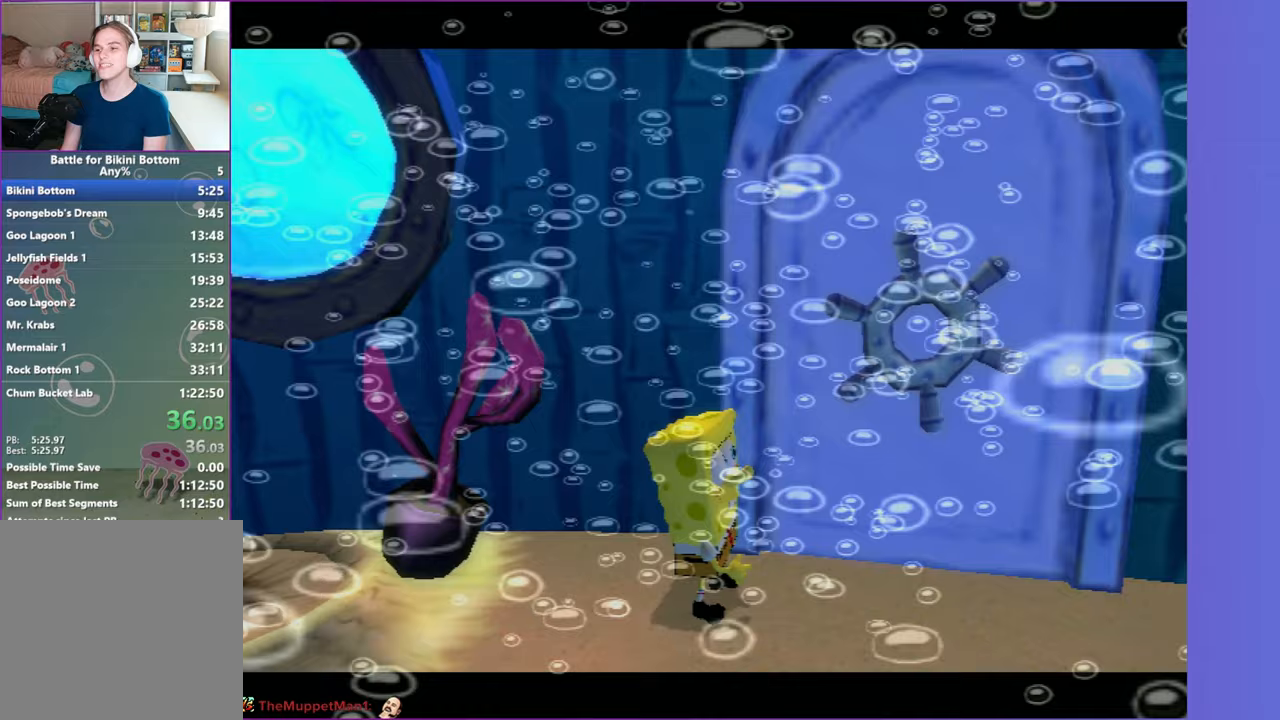
{"dt_ms": 500, "buttons": [], "left_stick": "up-left", "right_stick": "center", "button_events": []}
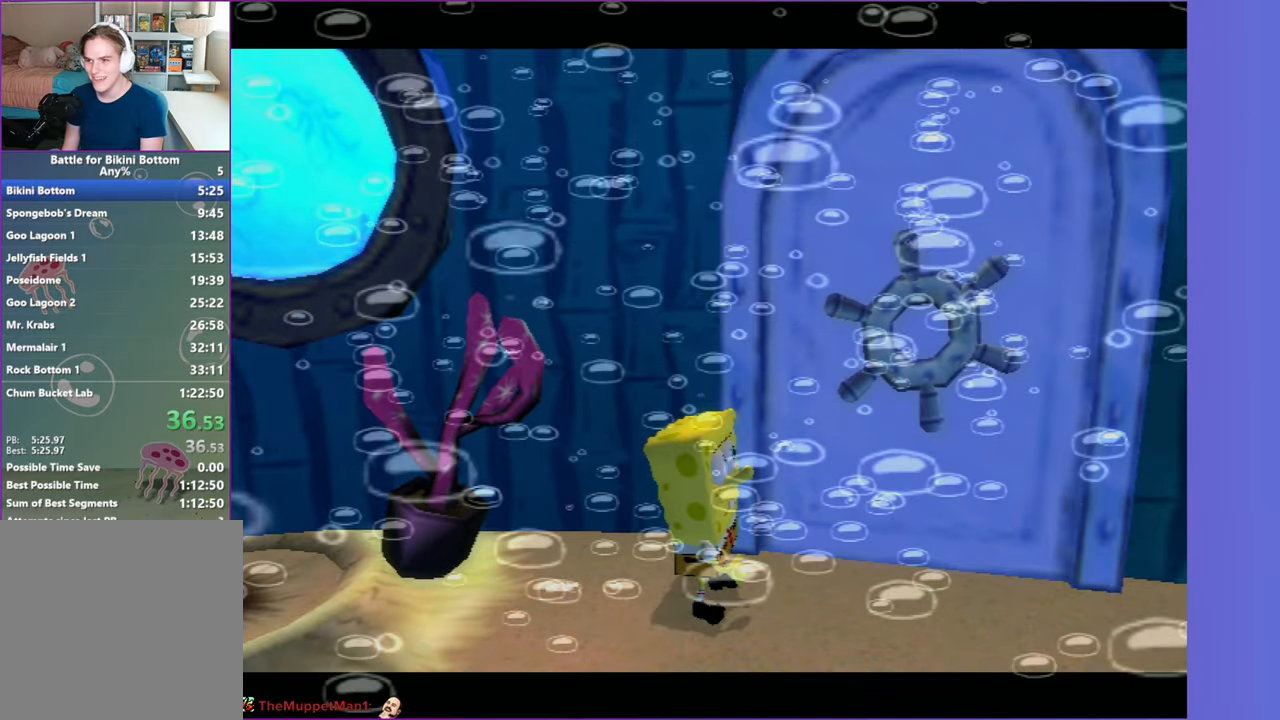
{"dt_ms": 500, "buttons": [], "left_stick": "up-left", "right_stick": "center", "button_events": []}
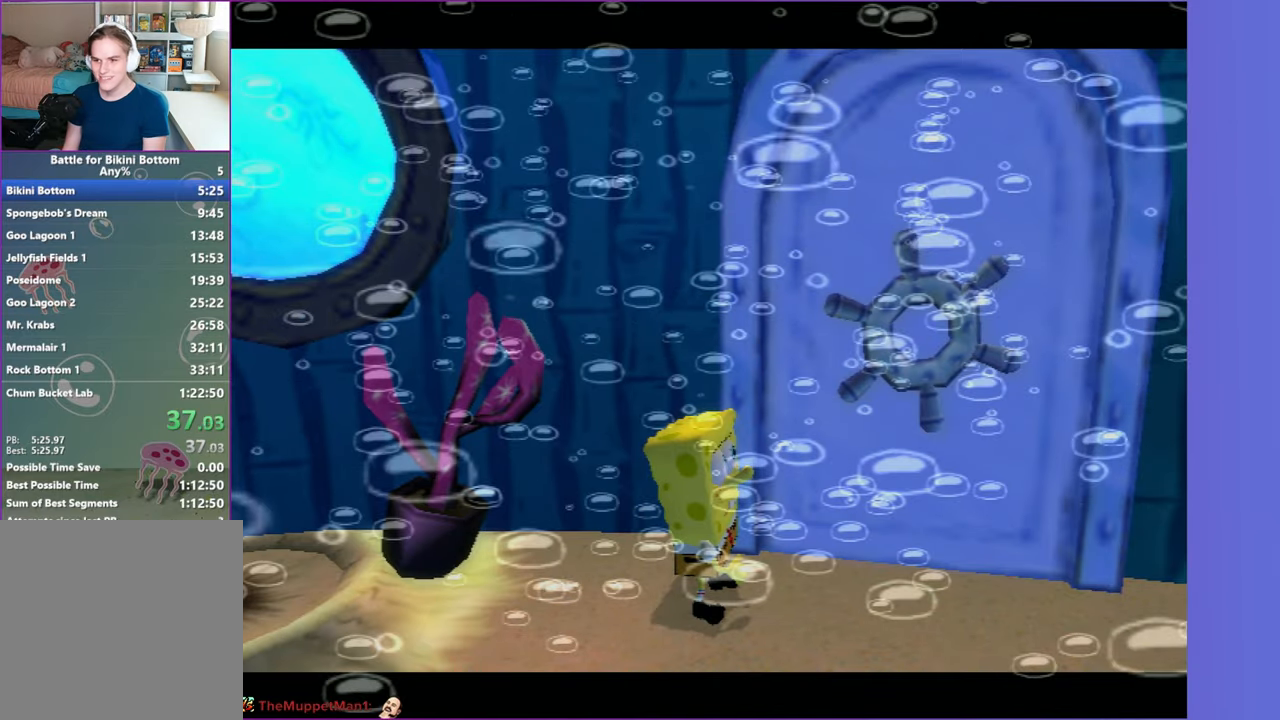
{"dt_ms": 500, "buttons": [], "left_stick": "up-left", "right_stick": "center", "button_events": []}
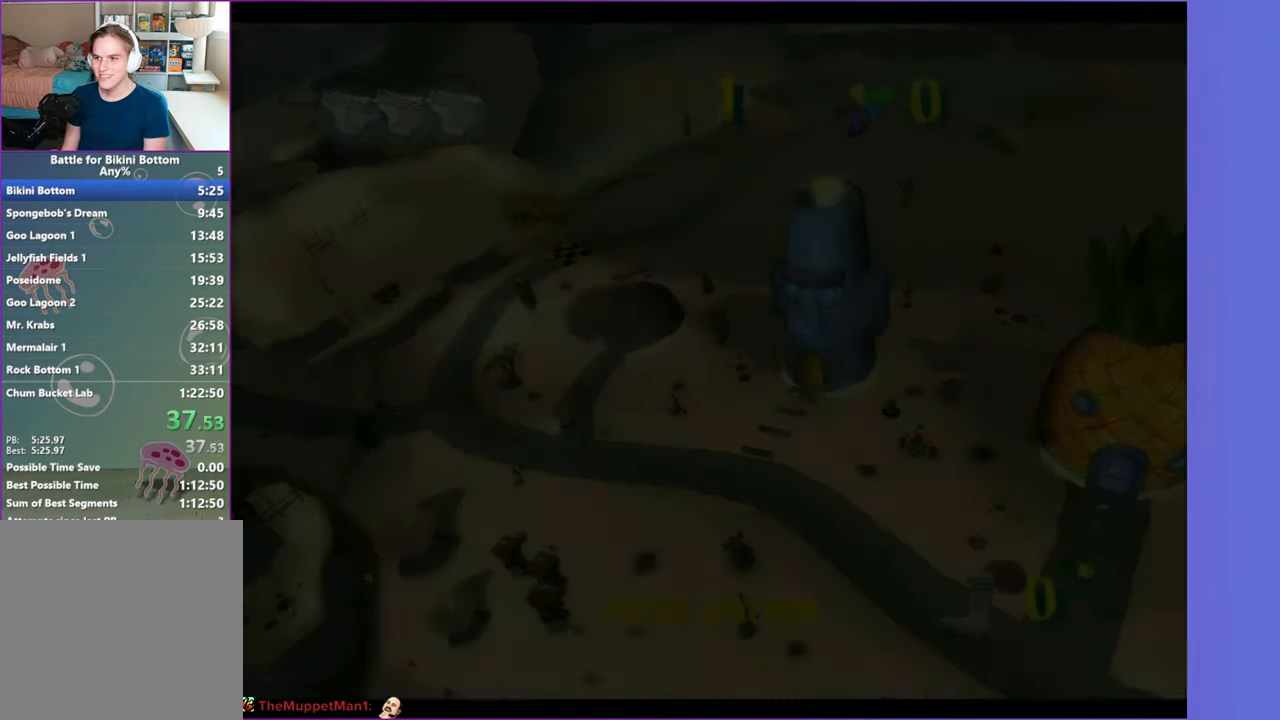
{"dt_ms": 500, "buttons": [], "left_stick": "up-left", "right_stick": "center", "button_events": [[133, "A", "down"], [233, "A", "up"], [350, "A", "down"], [433, "A", "up"]]}
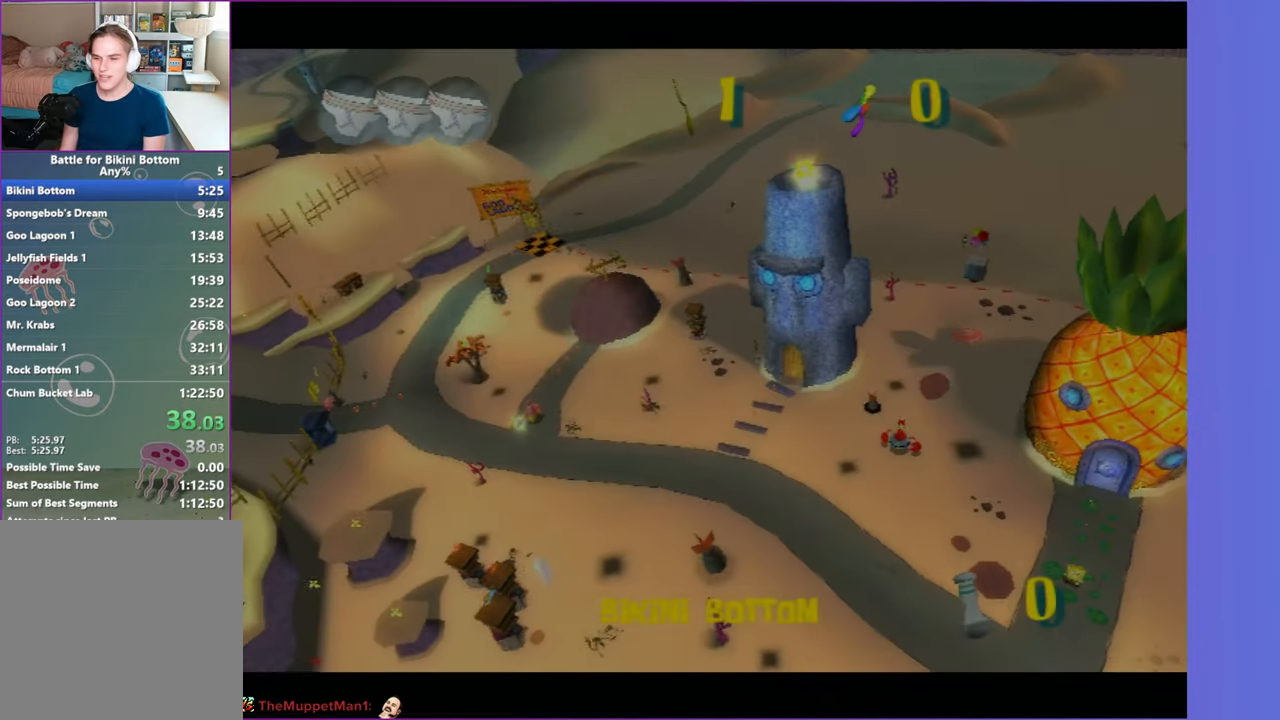
{"dt_ms": 500, "buttons": [], "left_stick": "up-left", "right_stick": "center", "button_events": [[67, "A", "down"], [150, "A", "up"], [250, "A", "down"], [333, "A", "up"]]}
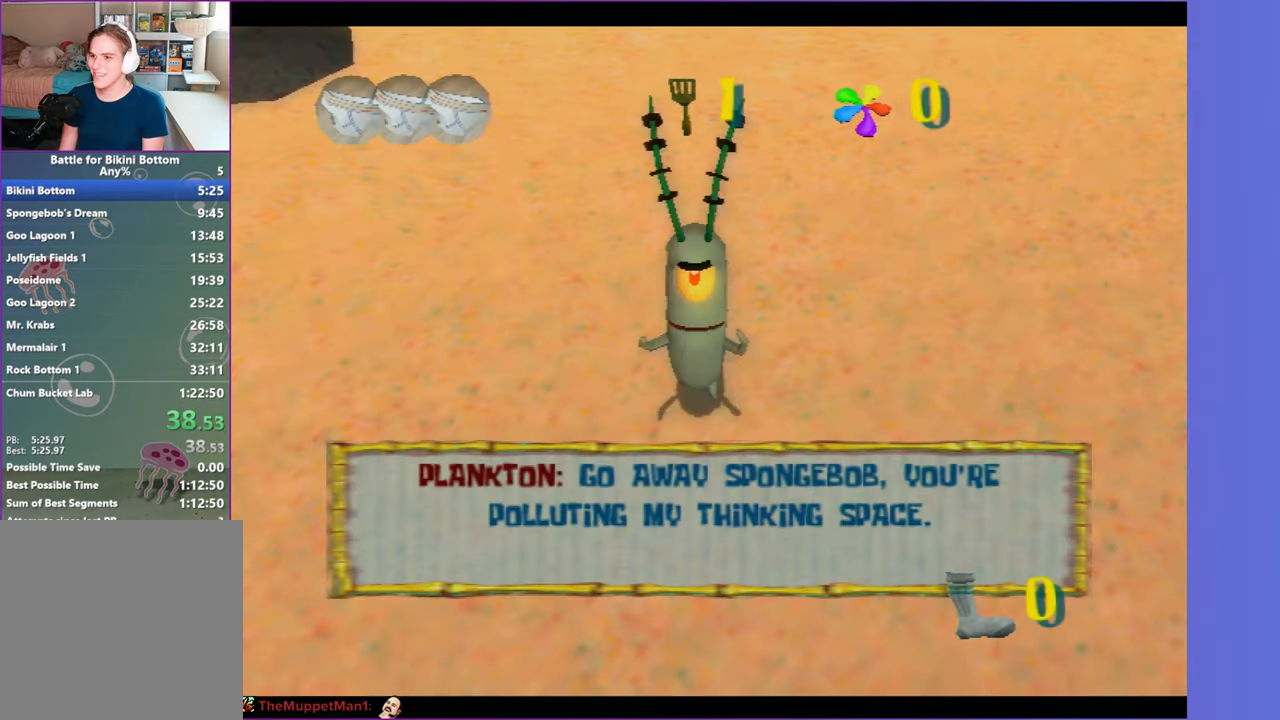
{"dt_ms": 500, "buttons": [], "left_stick": "up", "right_stick": "center", "button_events": [[100, "B", "down"], [217, "B", "up"], [400, "A", "down"], [500, "A", "up"]]}
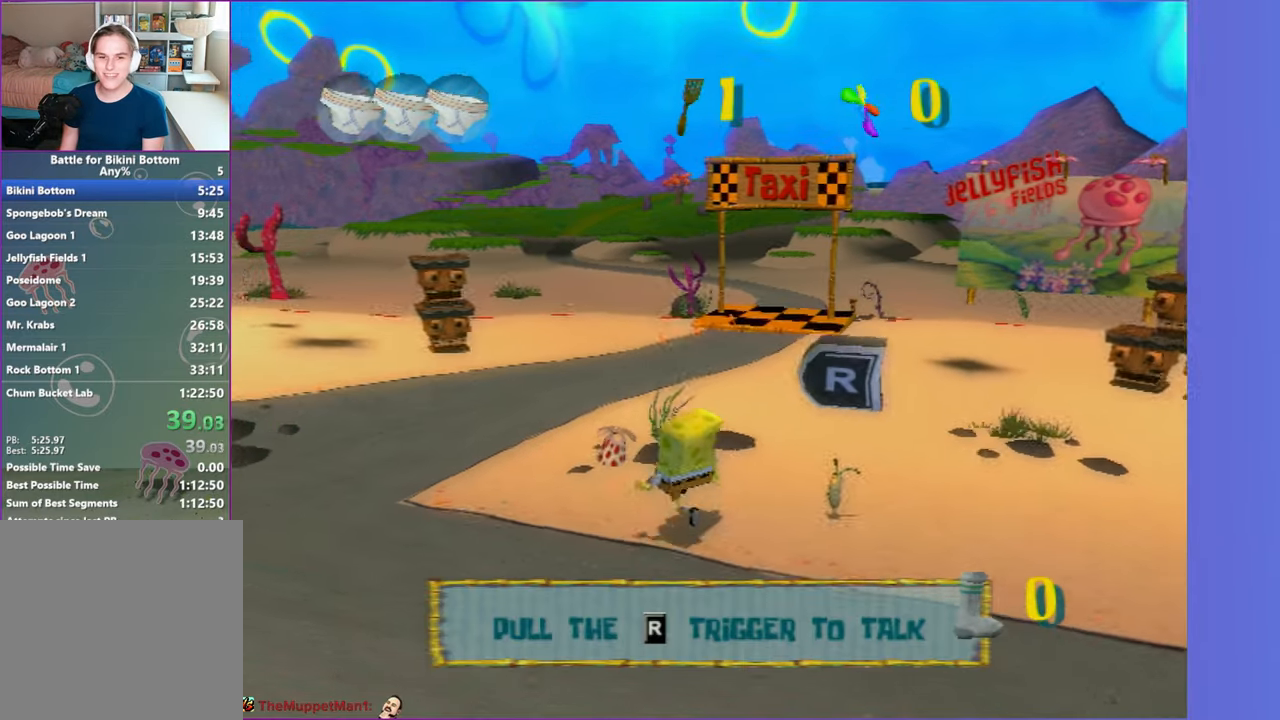
{"dt_ms": 500, "buttons": [], "left_stick": "up", "right_stick": "center", "button_events": []}
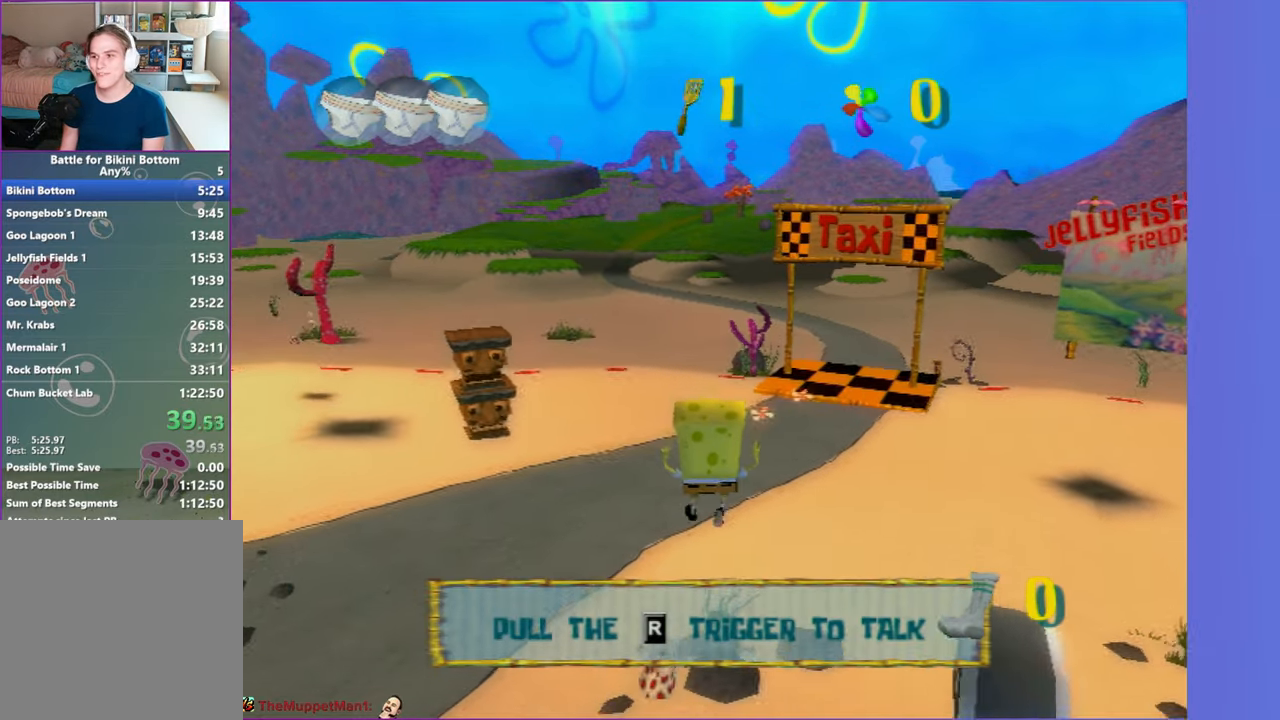
{"dt_ms": 500, "buttons": [], "left_stick": "up", "right_stick": "center", "button_events": []}
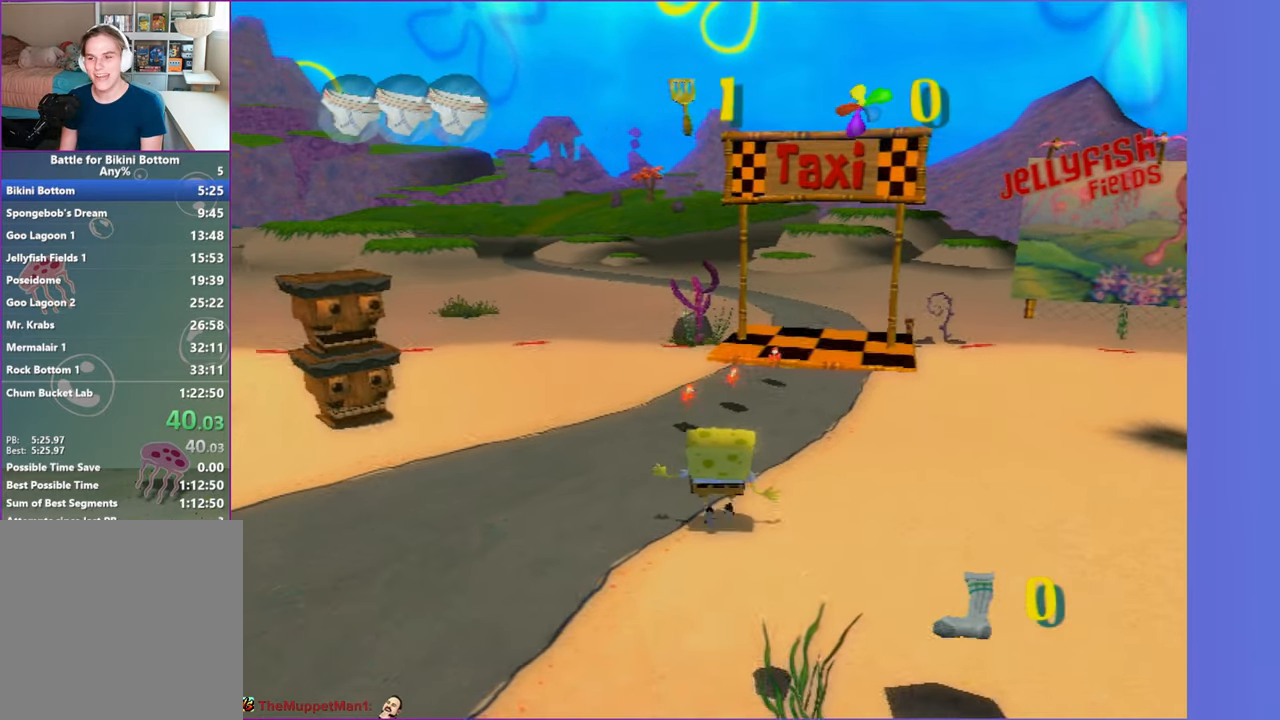
{"dt_ms": 500, "buttons": [], "left_stick": "up", "right_stick": "center", "button_events": []}
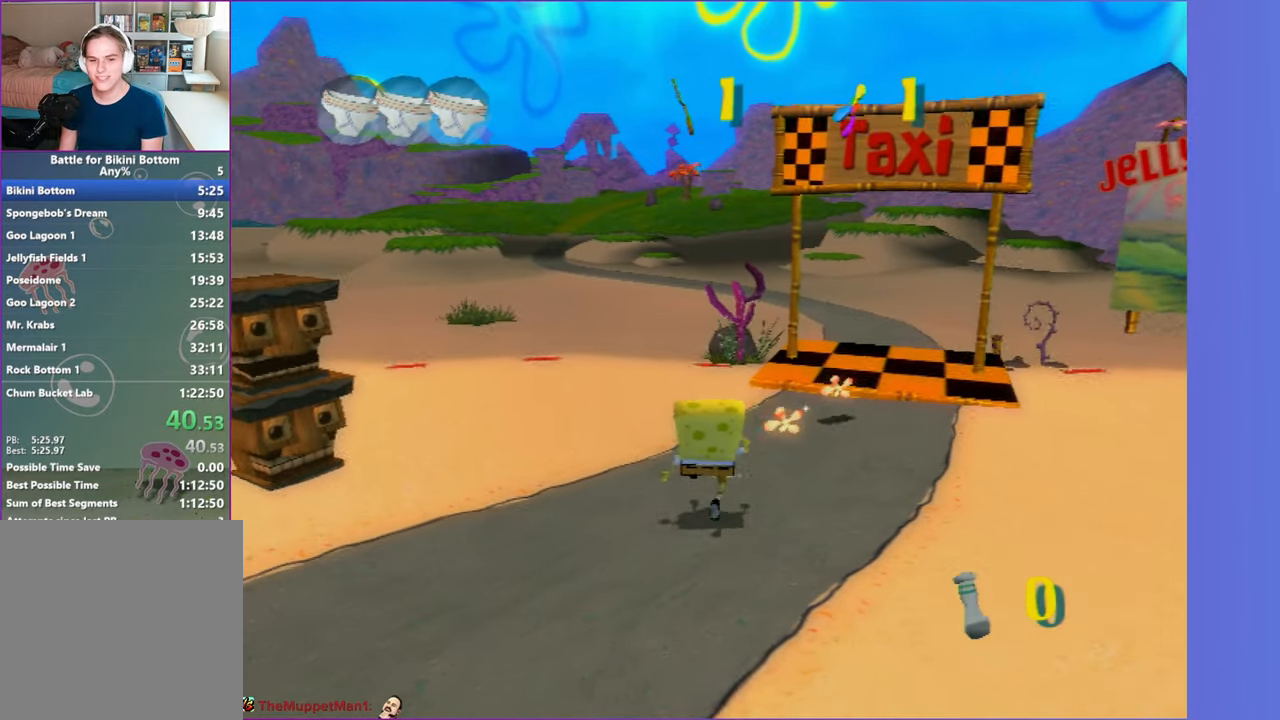
{"dt_ms": 500, "buttons": [], "left_stick": "up", "right_stick": "center", "button_events": []}
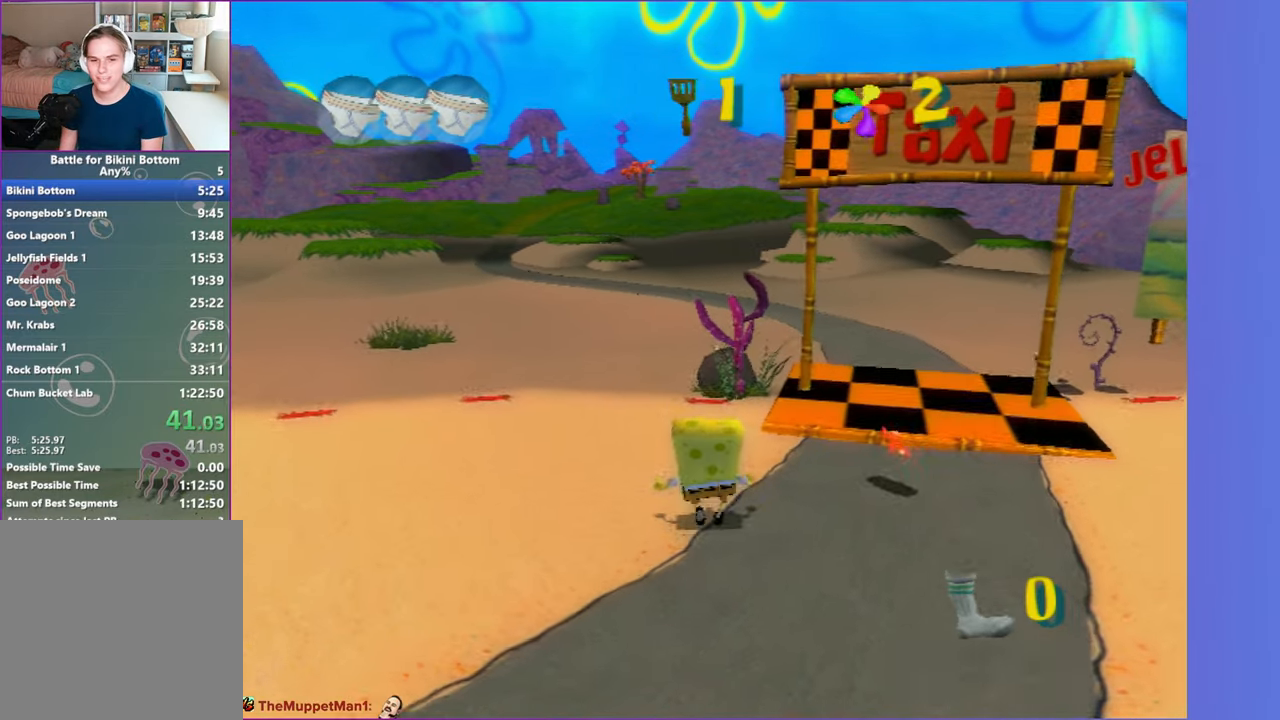
{"dt_ms": 500, "buttons": [], "left_stick": "up", "right_stick": "center", "button_events": []}
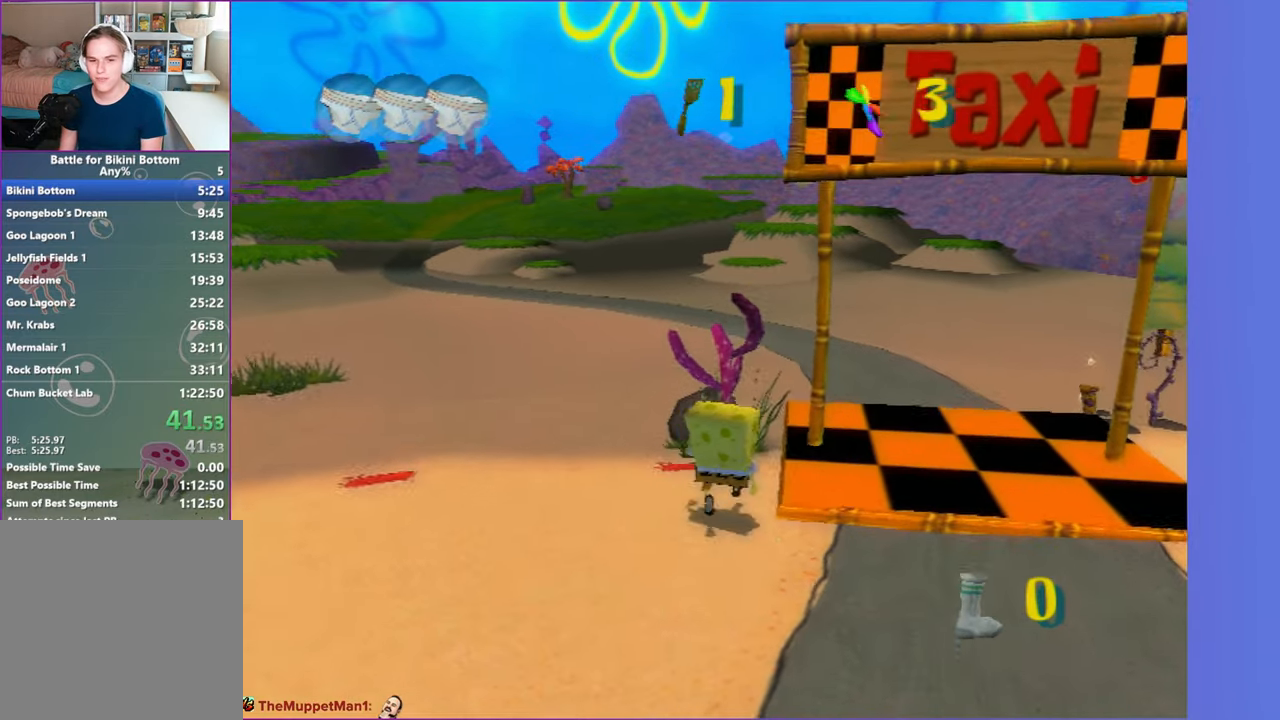
{"dt_ms": 500, "buttons": [], "left_stick": "center", "right_stick": "center", "button_events": []}
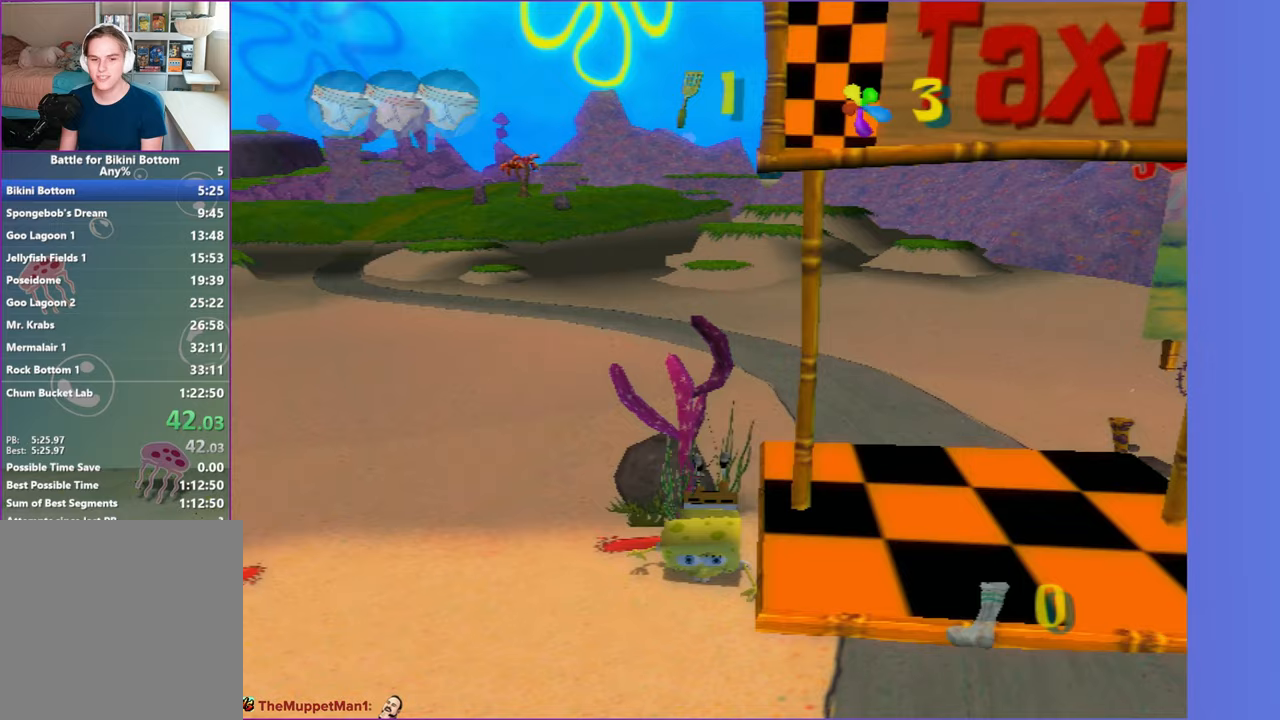
{"dt_ms": 500, "buttons": [], "left_stick": "center", "right_stick": "center", "button_events": []}
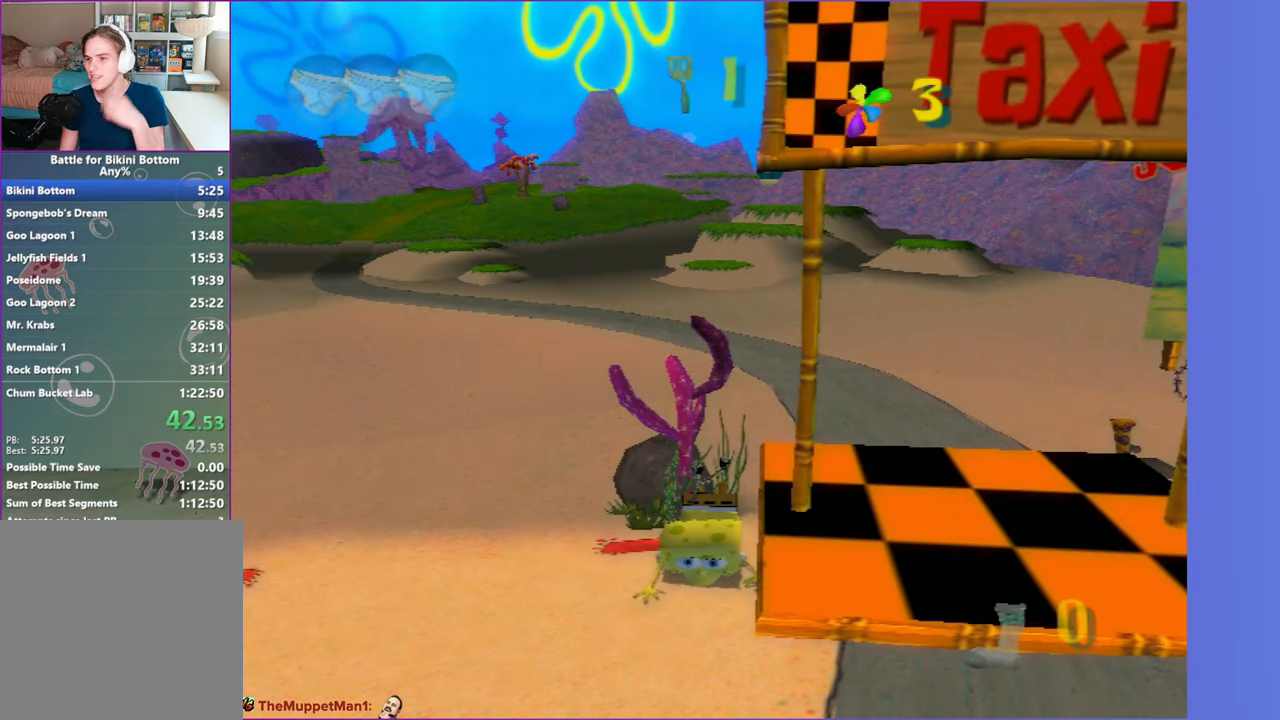
{"dt_ms": 500, "buttons": [], "left_stick": "center", "right_stick": "center", "button_events": []}
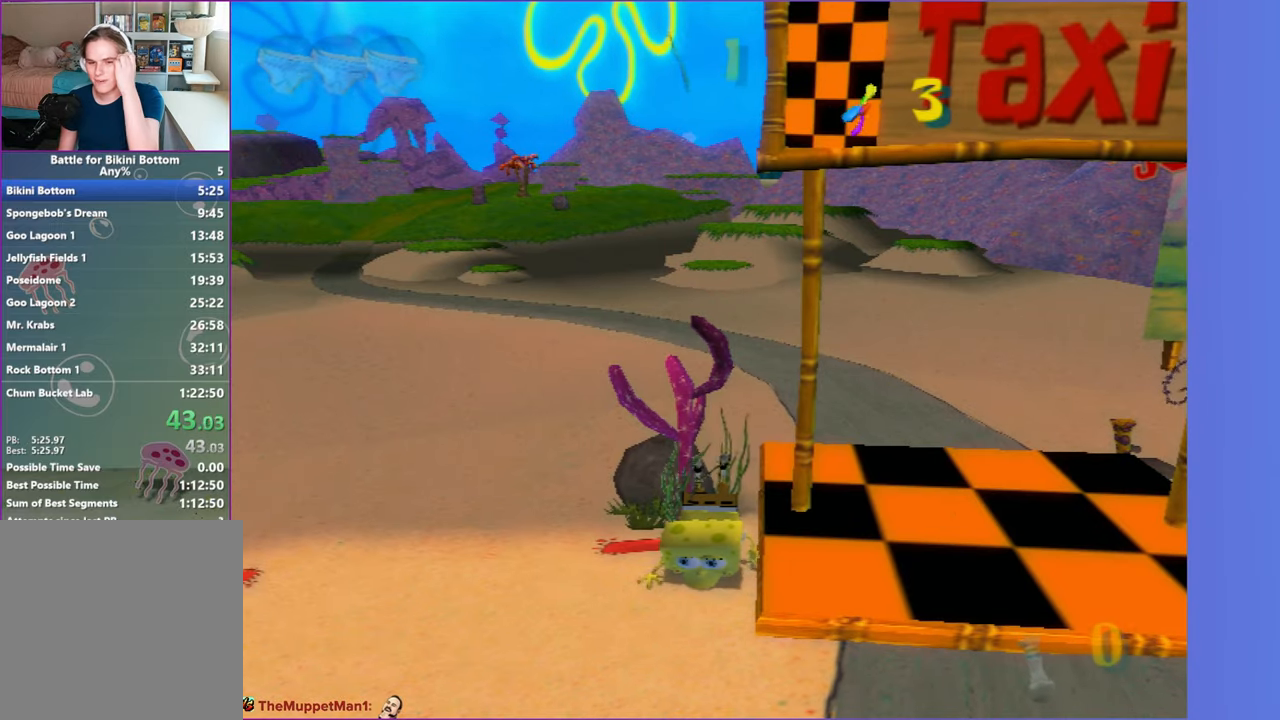
{"dt_ms": 500, "buttons": [], "left_stick": "center", "right_stick": "center", "button_events": []}
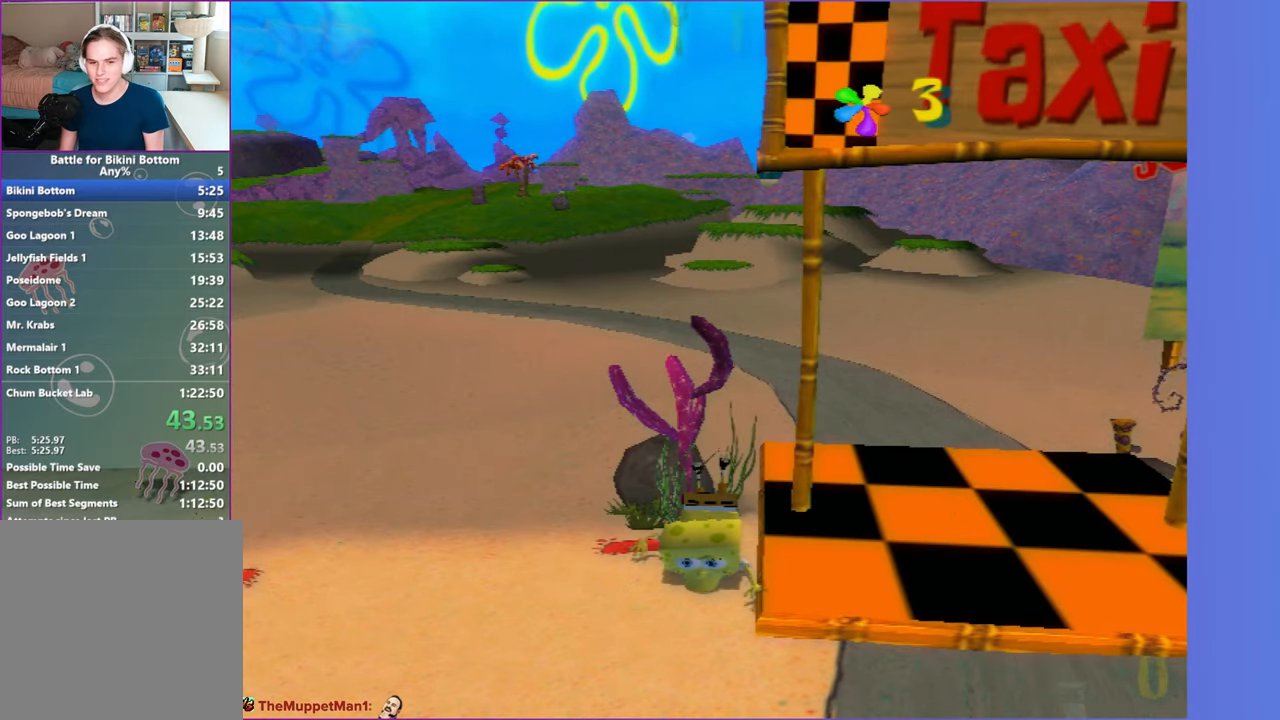
{"dt_ms": 500, "buttons": [], "left_stick": "center", "right_stick": "center", "button_events": []}
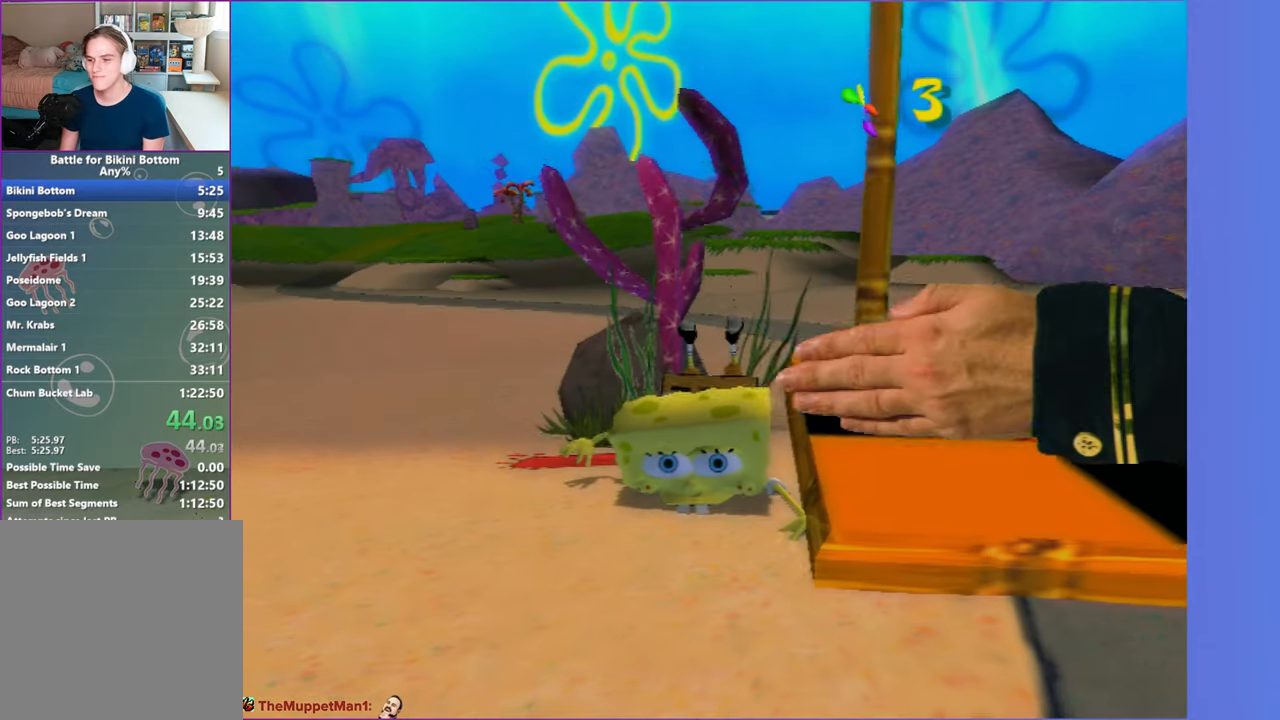
{"dt_ms": 500, "buttons": [], "left_stick": "center", "right_stick": "center", "button_events": [[250, "A", "down"], [383, "A", "up"]]}
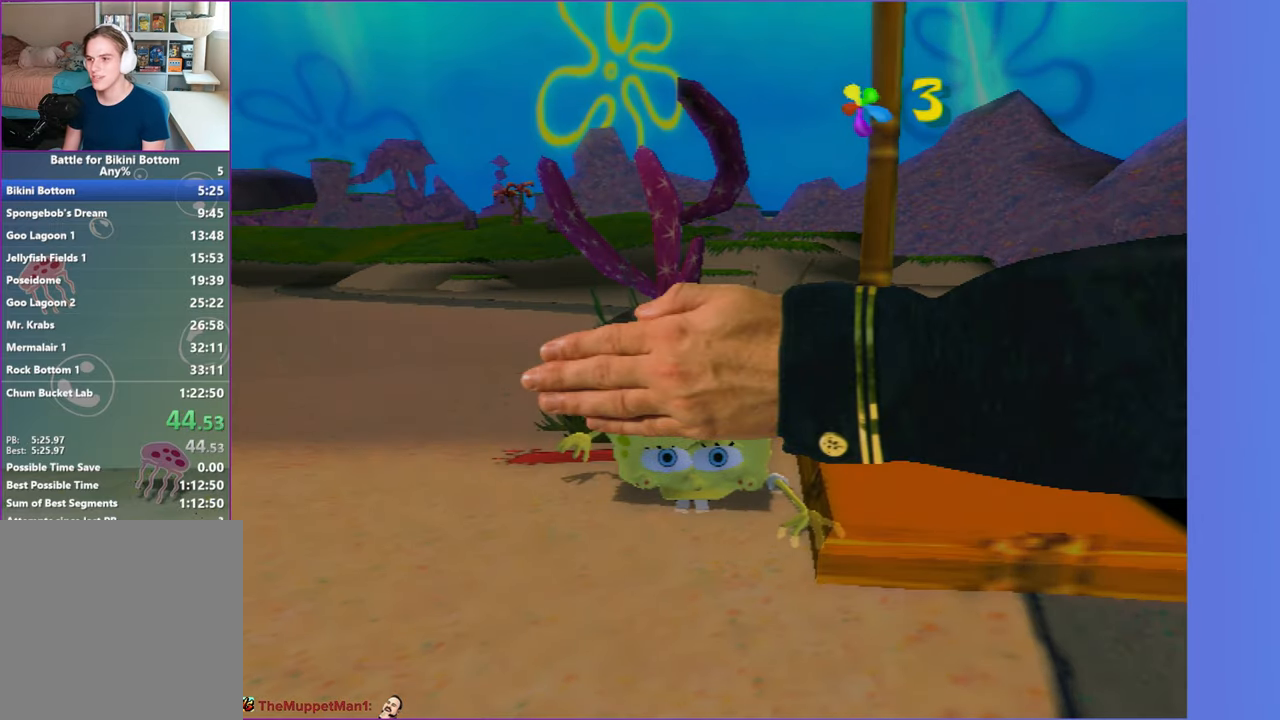
{"dt_ms": 500, "buttons": ["A"], "left_stick": "center", "right_stick": "center", "button_events": [[67, "A", "down"], [200, "A", "up"], [317, "A", "down"], [400, "A", "up"], [483, "A", "down"]]}
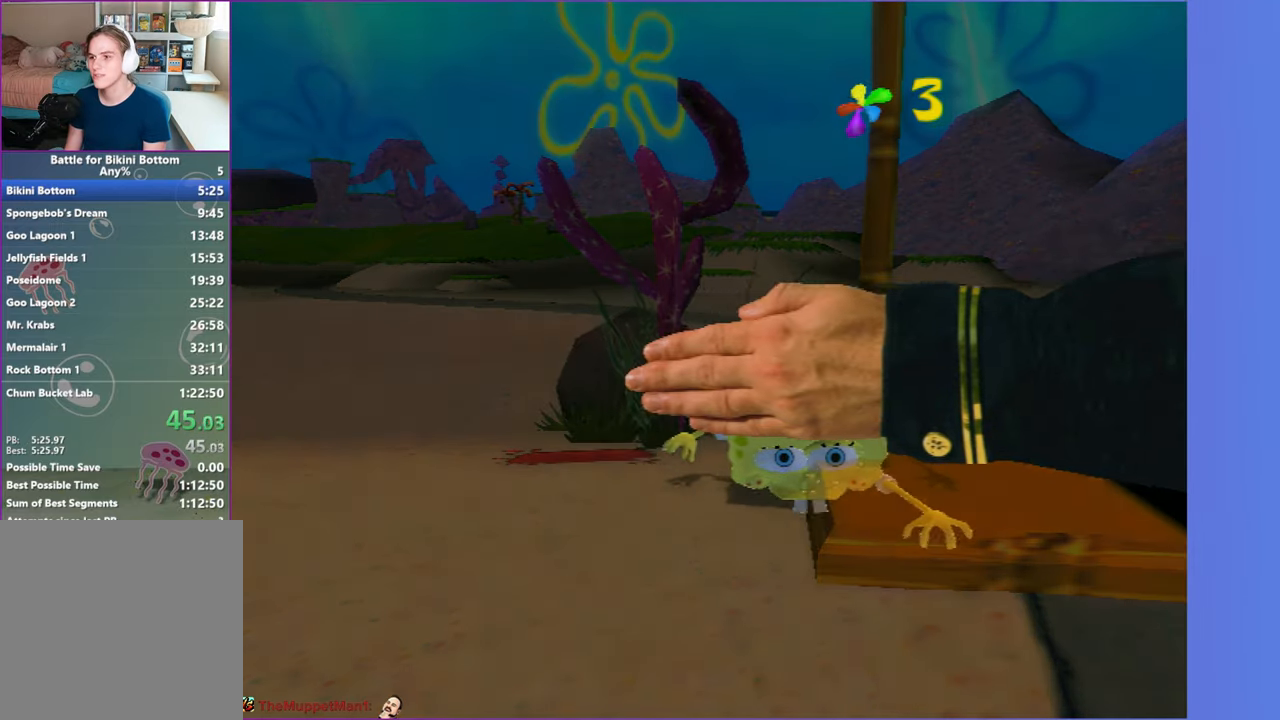
{"dt_ms": 500, "buttons": [], "left_stick": "center", "right_stick": "center", "button_events": [[67, "A", "up"], [183, "A", "down"], [233, "A", "up"], [350, "A", "down"], [400, "A", "up"]]}